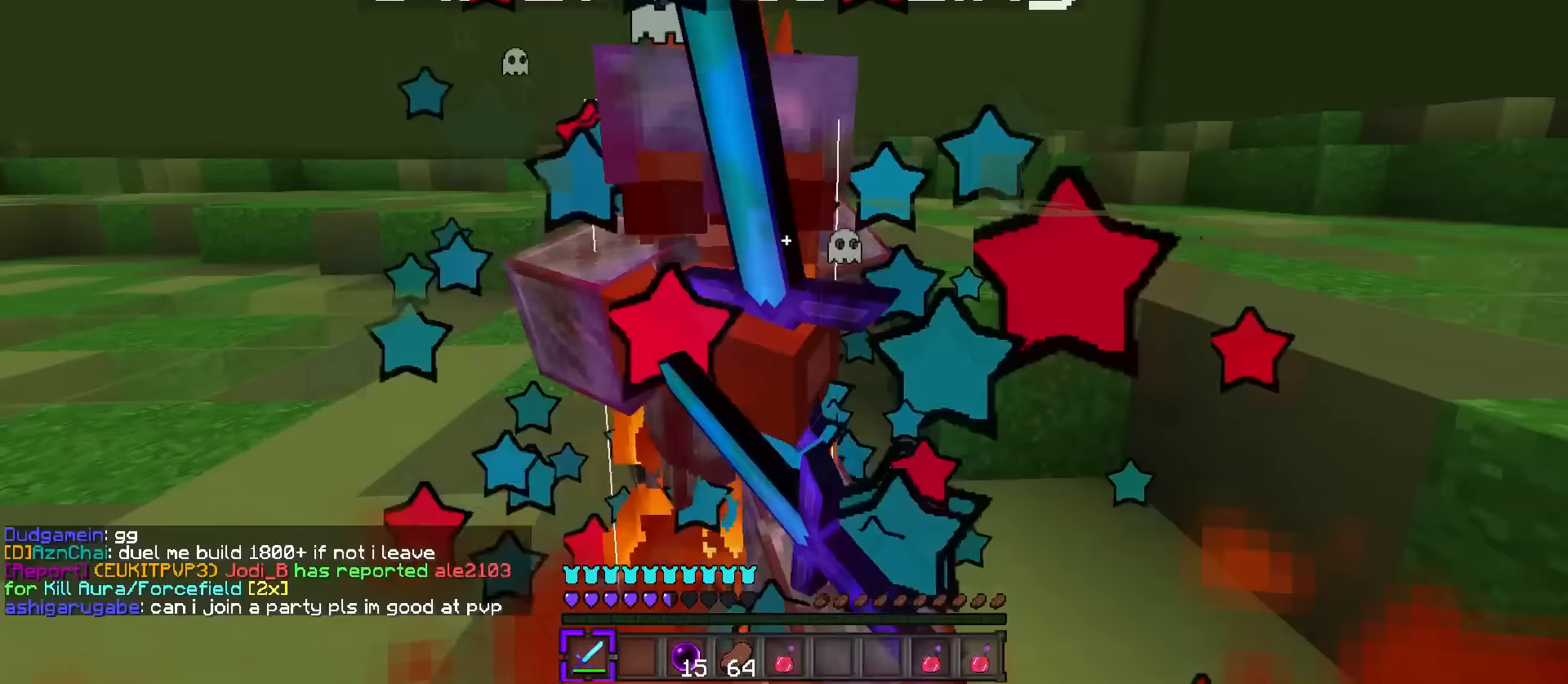
Gameplay with keyboard; each line is a JSON object with the keys held at the frame after it. "events" lists presses ("down") and releases ("up") of ".", "/", "0", "1", "2", "3", "4", "5", "6", "7", "8", "9", "a", "alt_l", "alt_r", "b", "backslash", "backspace", "c", "caps_lock", "comma", "ctrl_l", "ctrl_r", "d", "e", "equals", "f", "g", "h", "i", "j", "k", "l", "lbracket", "m", "minus", "n", "o", "p", "q", "quote", "r", "rbracket", "return", "s", "semicolon", "shift_l", "shift_r", "space", "super", "t", "tab", "tilde", "u", "v", "w", "x", "y" and "z" between this image and that frame as [ms after this image, input, new state], when the widget could be followed in between. No other keys are recorded. Mouse input is not recorded.
{"keys": ["a", "d", "w"], "events": [[83, "a", "down"], [83, "q", "up"], [284, "d", "up"], [467, "d", "down"]]}
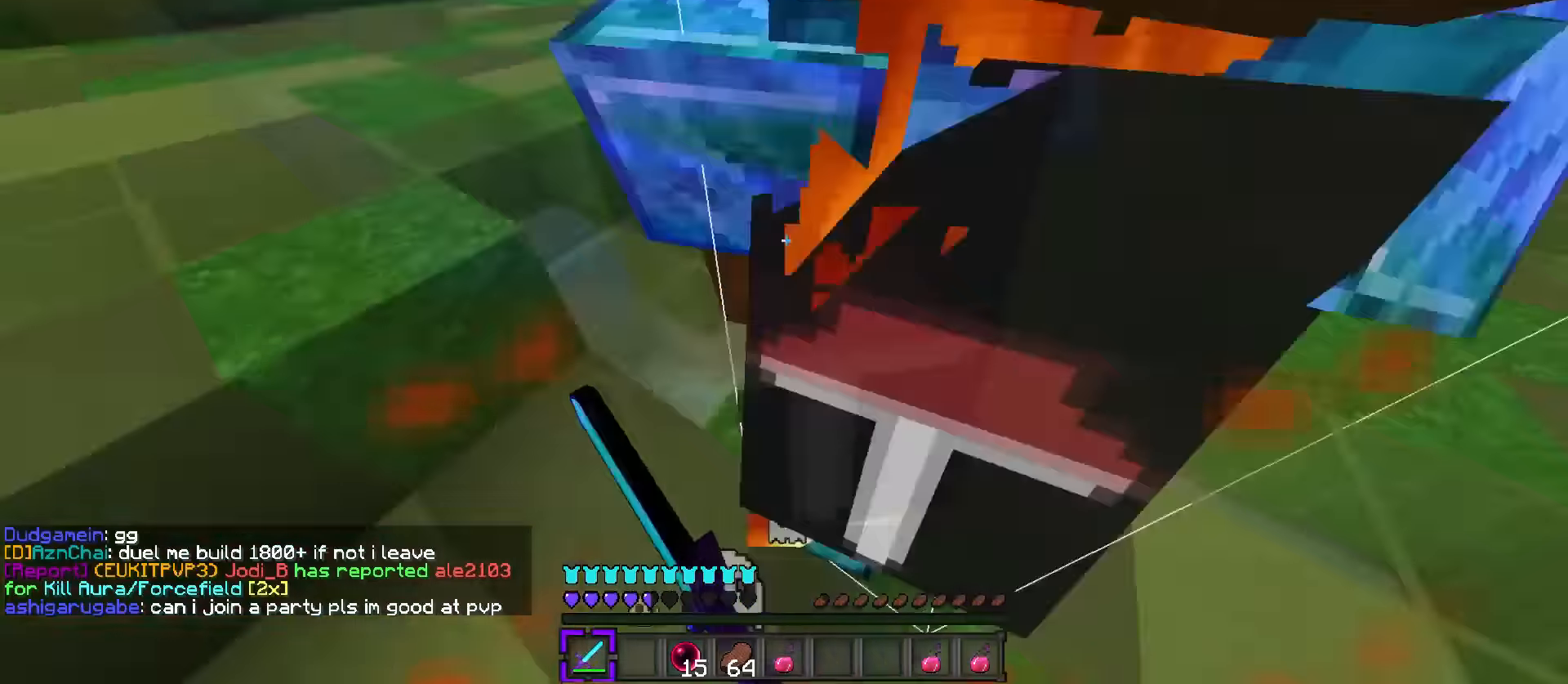
{"keys": ["d"], "events": [[33, "a", "up"], [100, "q", "down"], [367, "q", "up"], [367, "s", "down"], [367, "w", "up"], [483, "s", "up"]]}
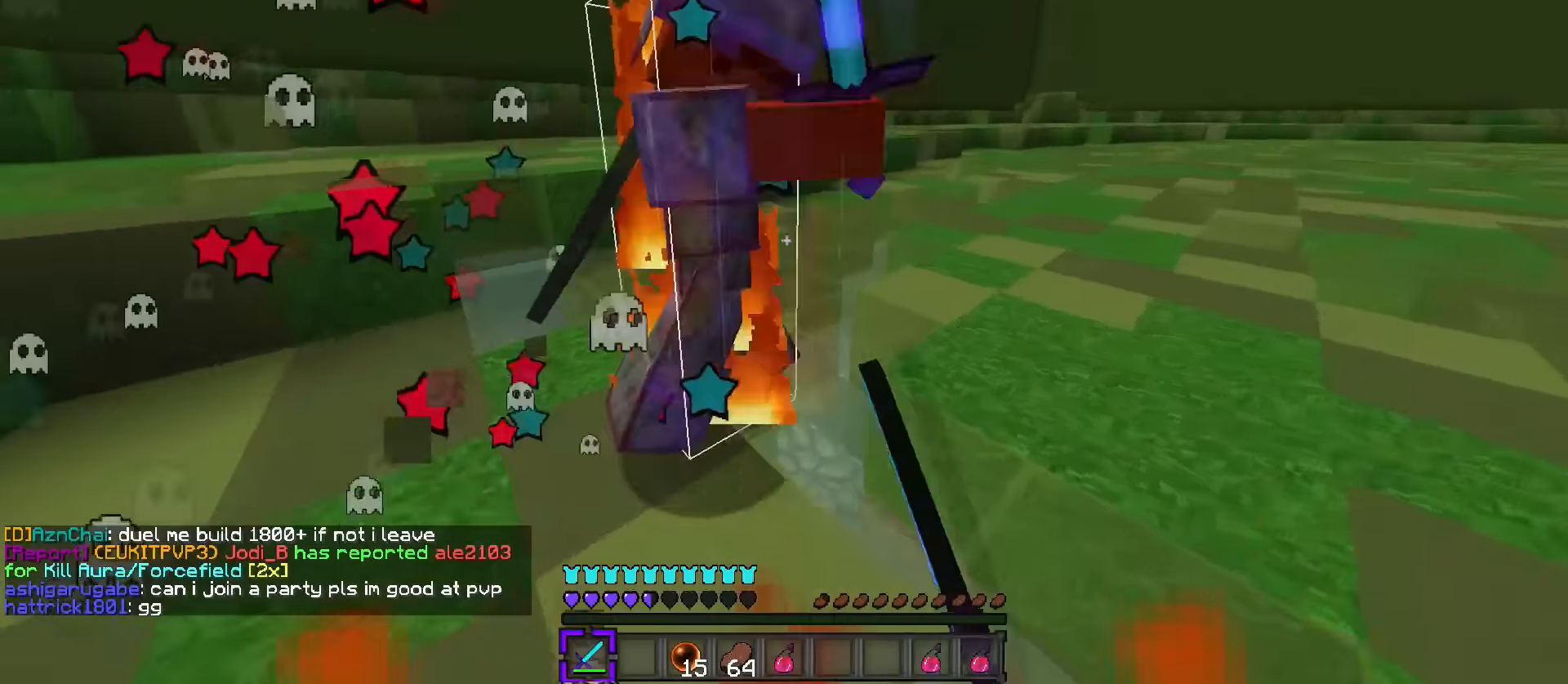
{"keys": ["d", "q", "w"], "events": [[33, "q", "down"], [33, "w", "down"], [284, "s", "down"], [284, "w", "up"], [317, "q", "up"], [384, "s", "up"], [434, "w", "down"], [484, "q", "down"]]}
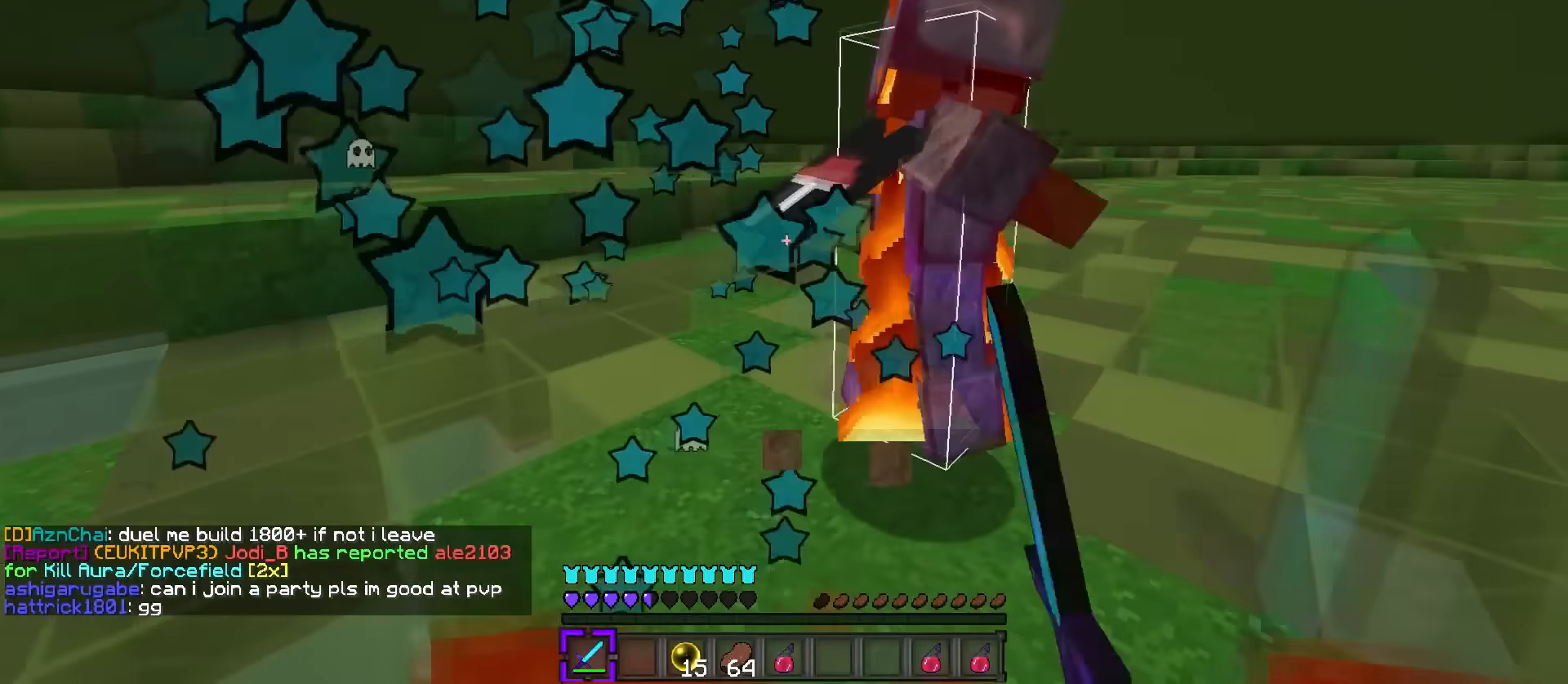
{"keys": ["d", "q", "w"], "events": []}
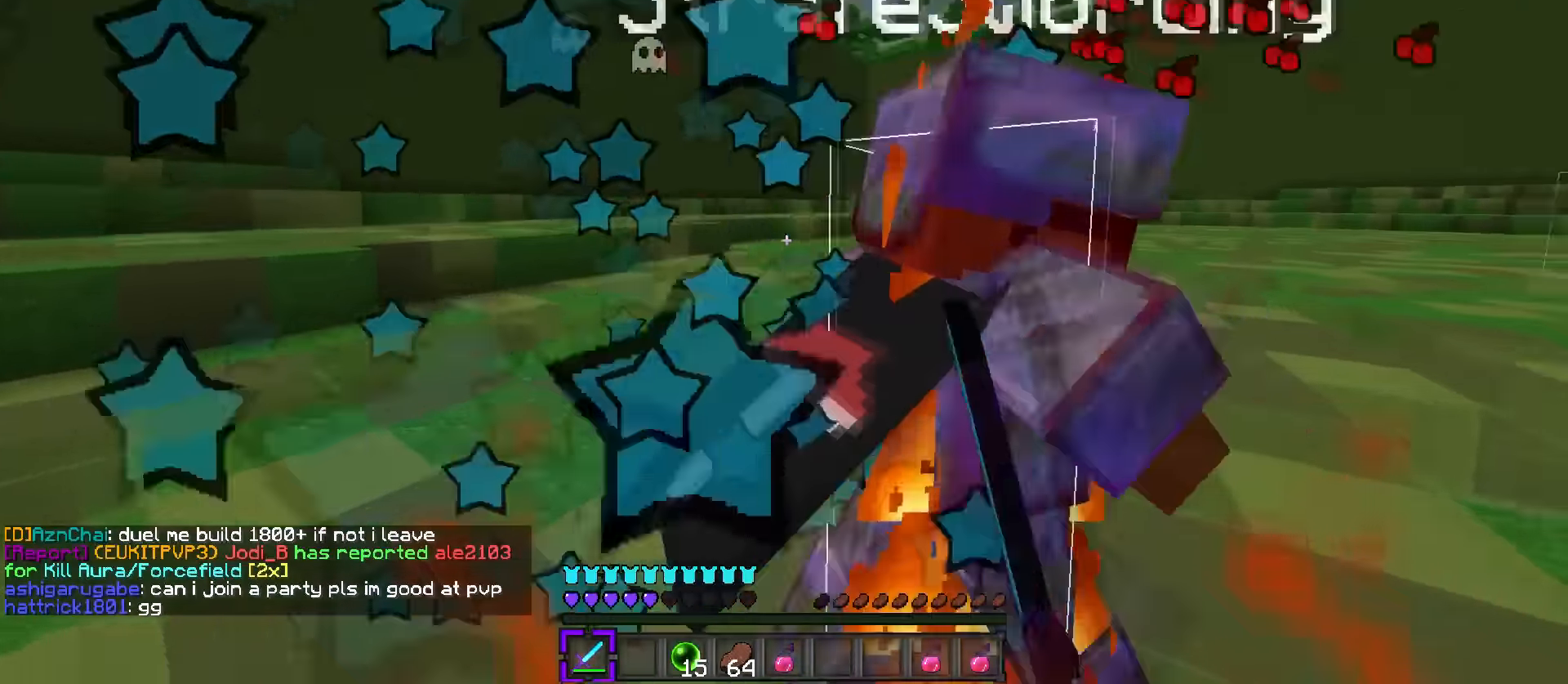
{"keys": ["d", "q", "w"], "events": []}
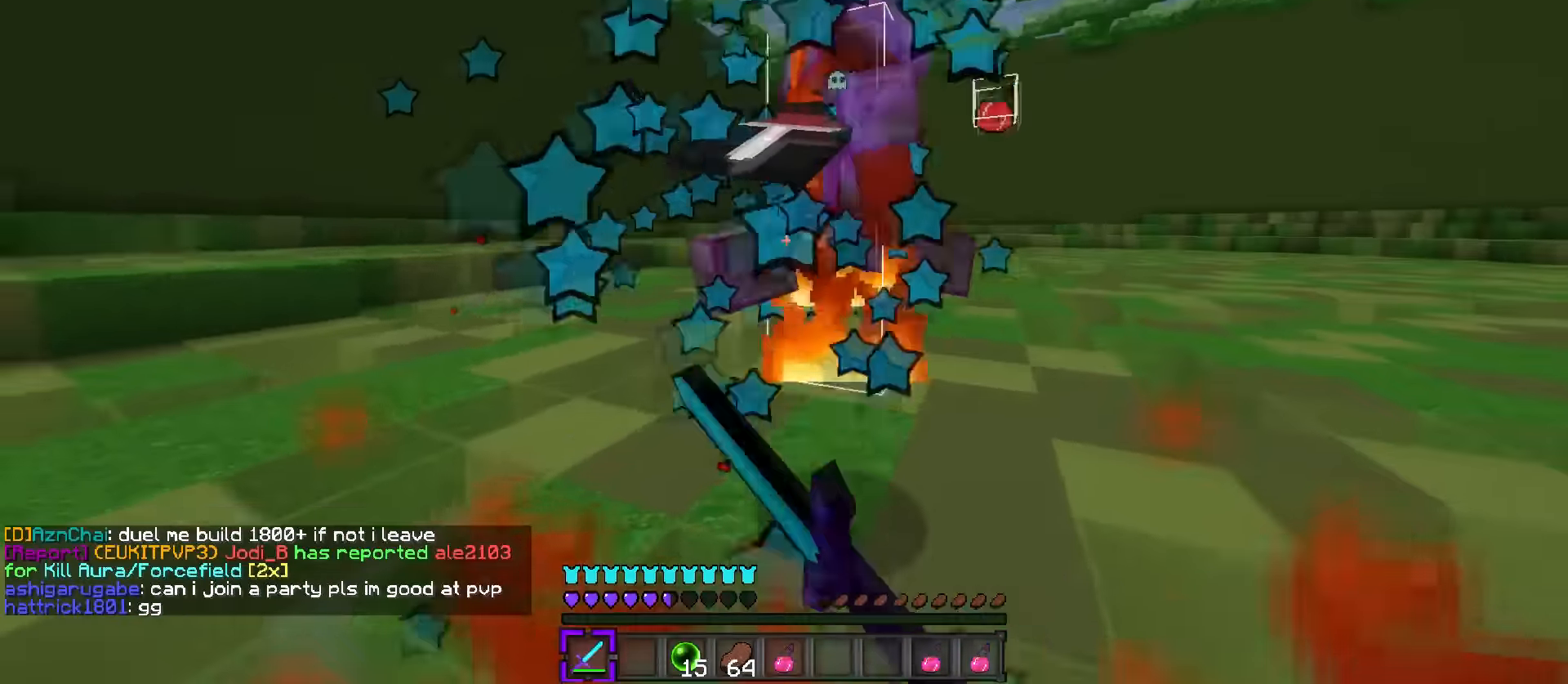
{"keys": ["d", "q", "w"], "events": []}
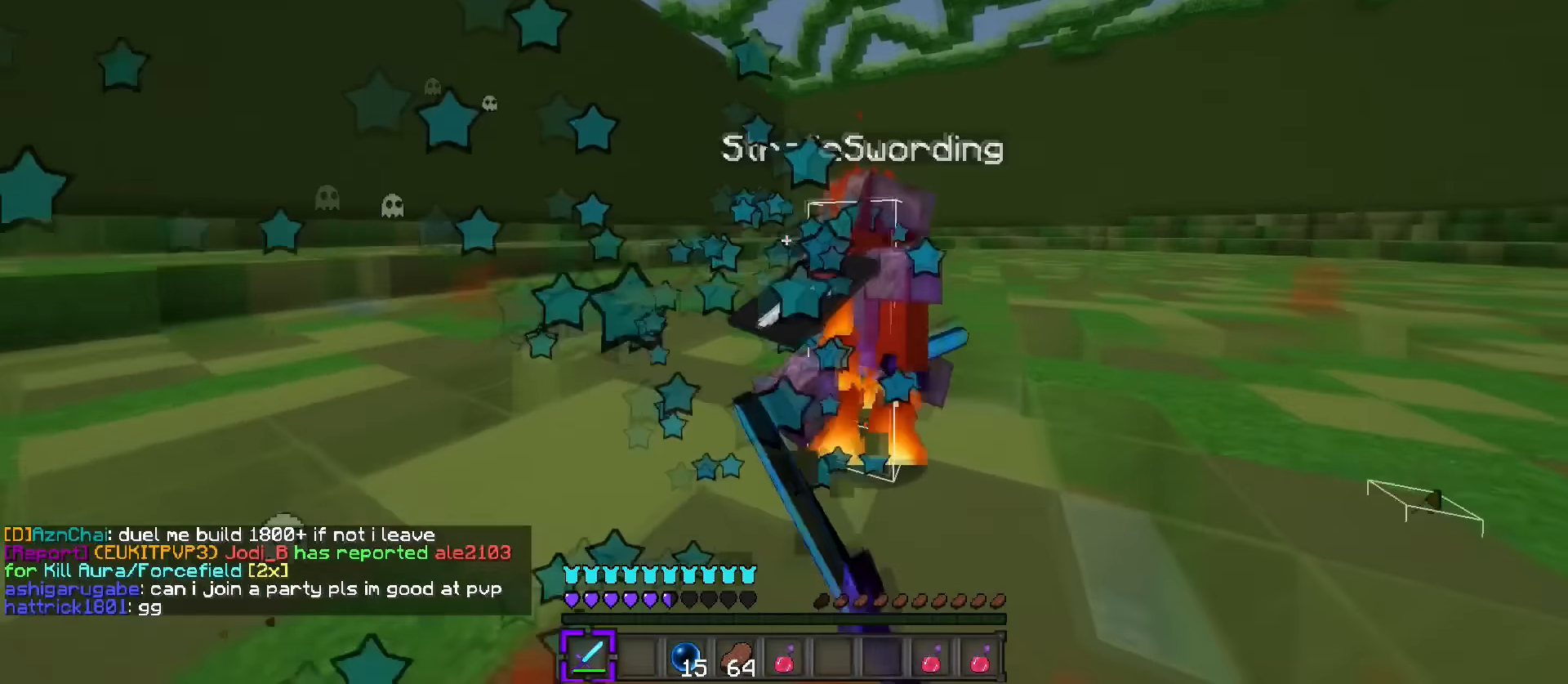
{"keys": ["d", "q", "w"], "events": []}
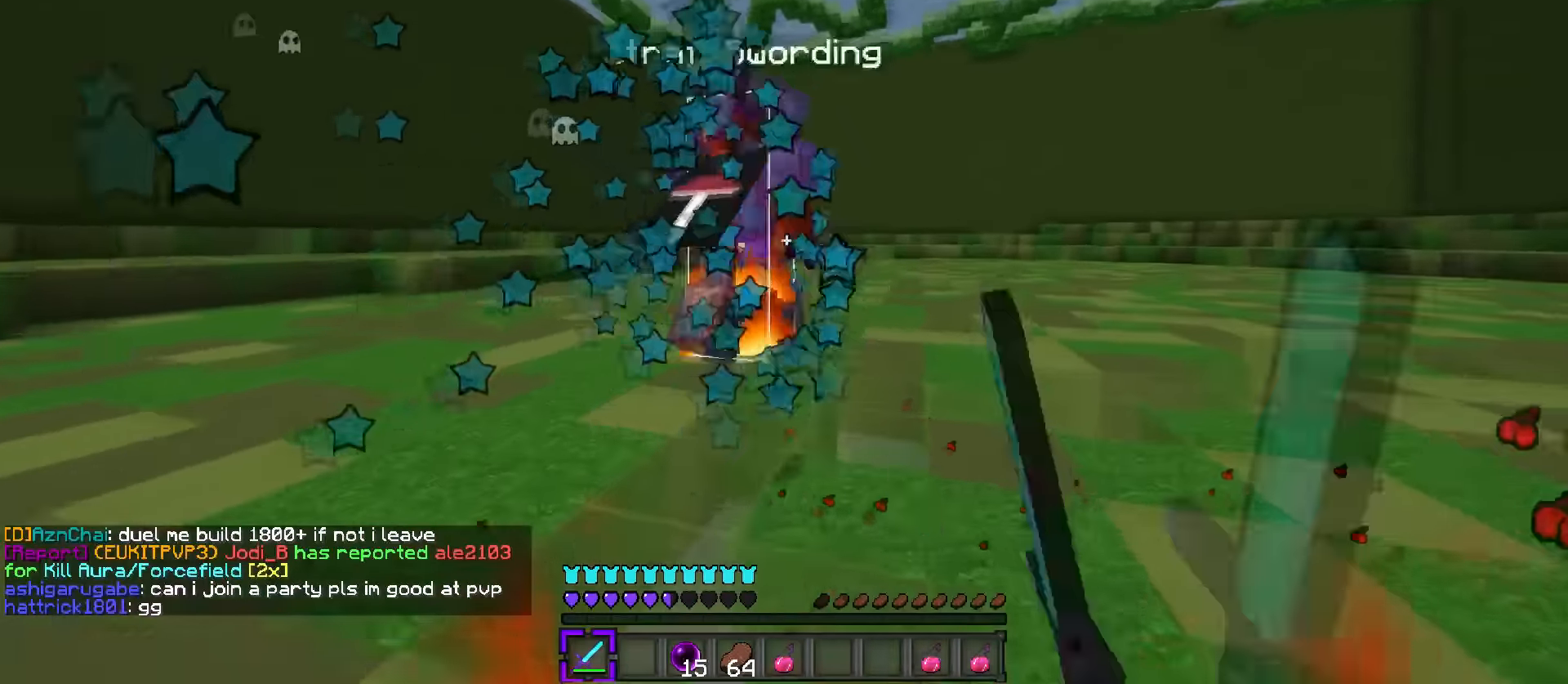
{"keys": ["d", "q", "w"], "events": []}
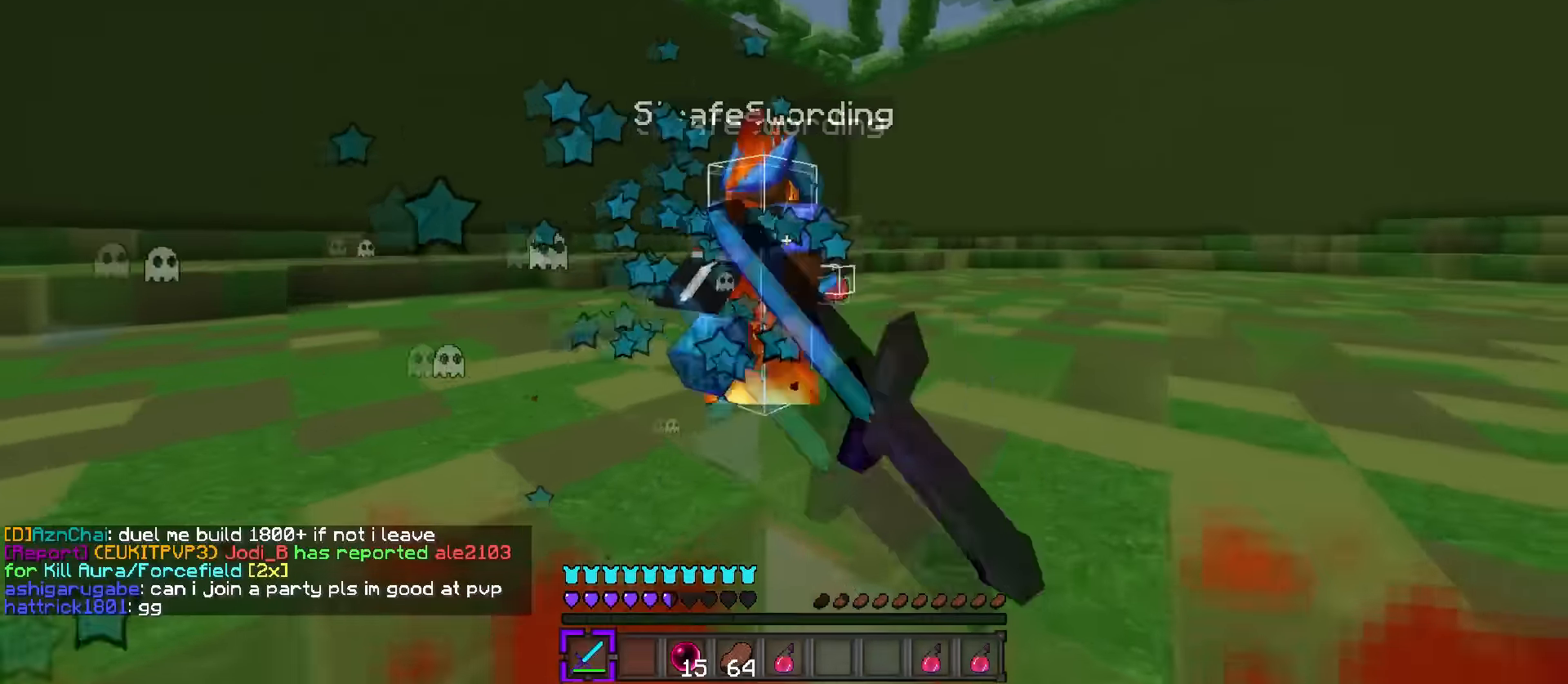
{"keys": ["d", "q", "w"], "events": []}
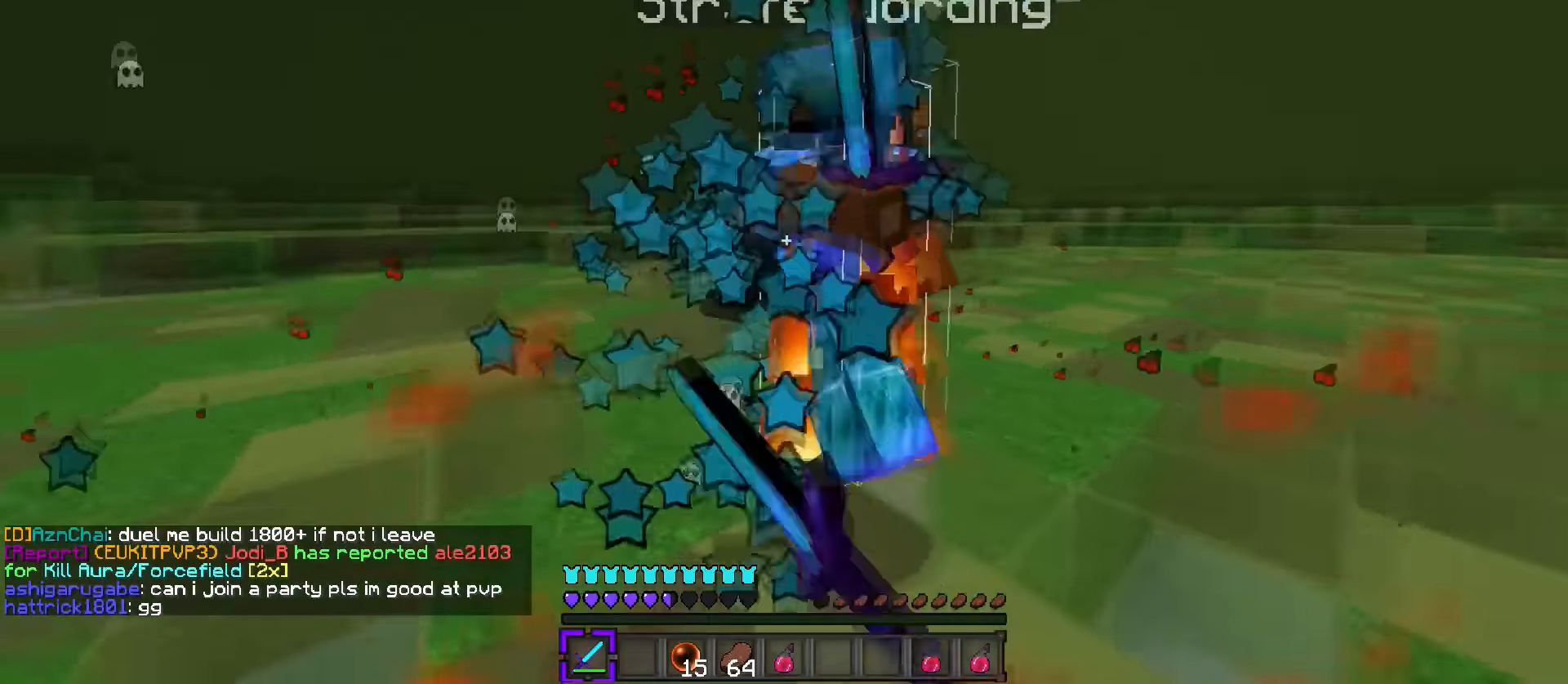
{"keys": ["d", "q", "w"], "events": [[83, "s", "down"], [83, "w", "up"], [100, "q", "up"], [116, "a", "down"], [166, "a", "up"], [233, "s", "up"], [266, "w", "down"], [300, "q", "down"]]}
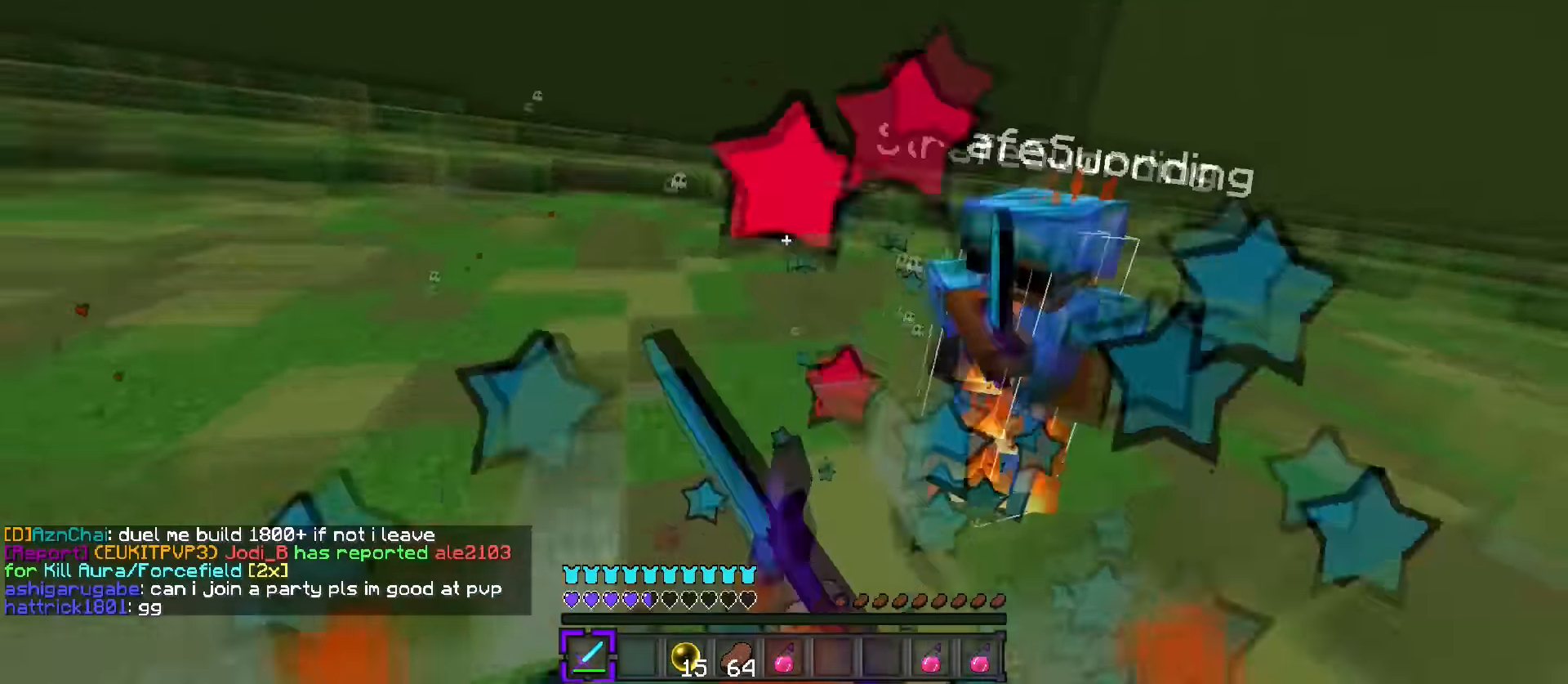
{"keys": ["d", "q", "w"], "events": [[250, "d", "up"], [450, "d", "down"]]}
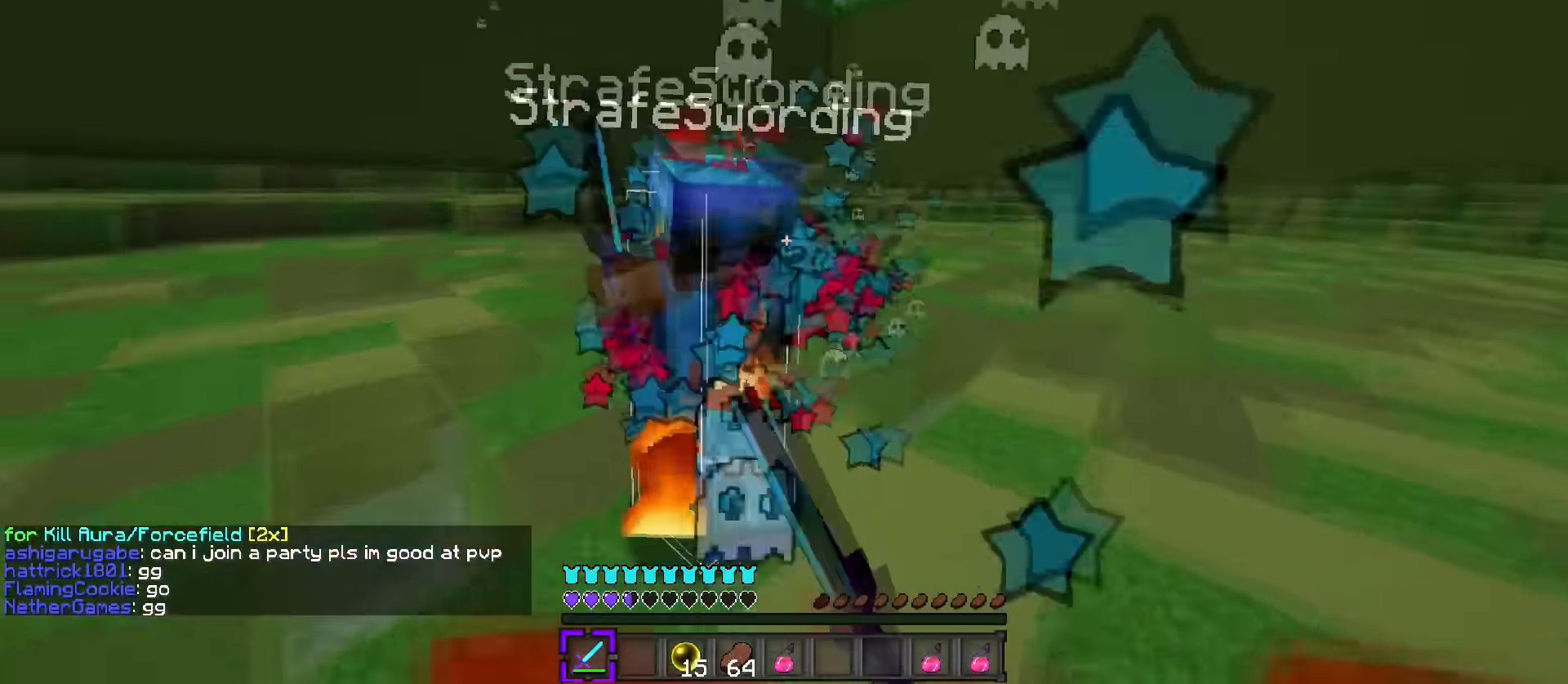
{"keys": ["a", "w"], "events": [[66, "d", "up"], [183, "a", "down"], [216, "q", "up"], [316, "a", "up"], [467, "q", "down"], [500, "a", "down"], [500, "q", "up"]]}
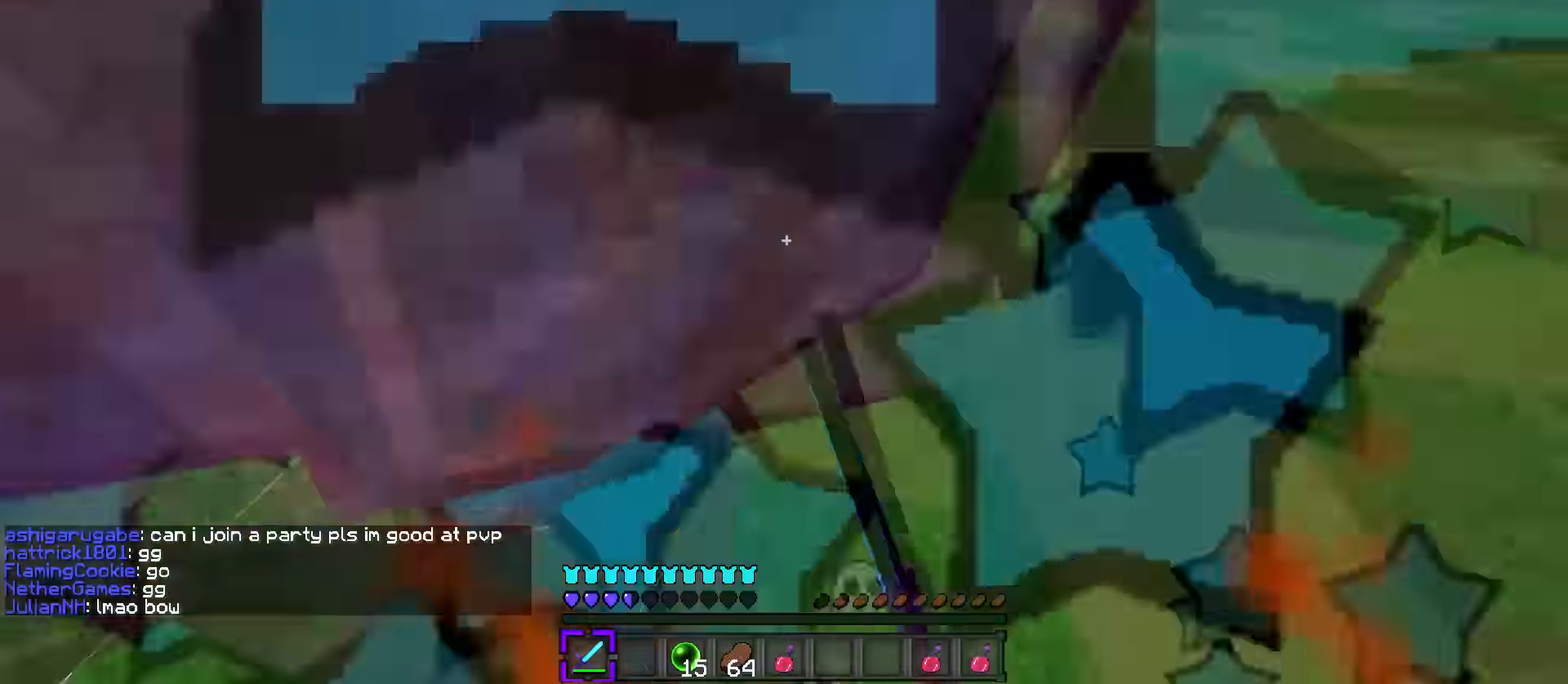
{"keys": ["d", "q", "w"], "events": [[66, "d", "down"], [99, "a", "up"], [183, "q", "down"]]}
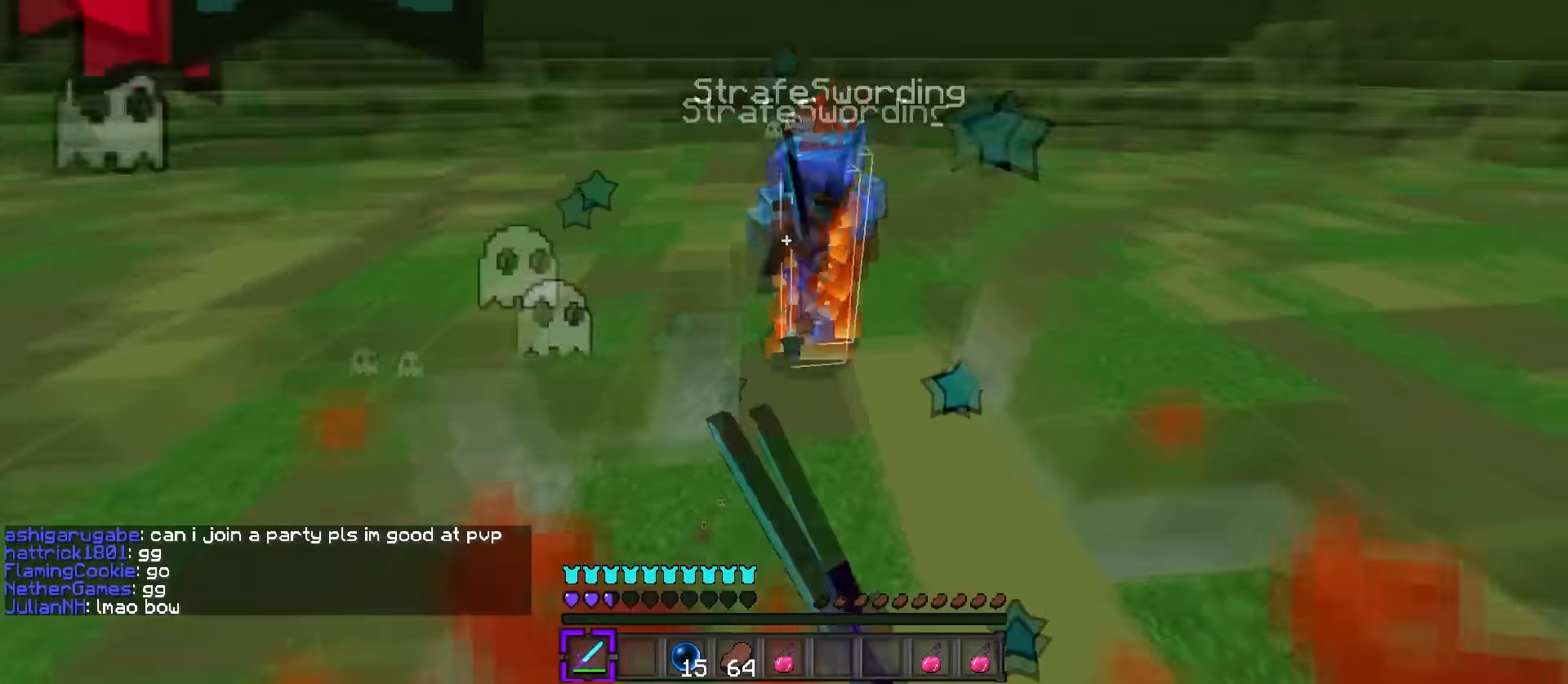
{"keys": ["d"], "events": [[367, "q", "up"], [367, "s", "down"], [367, "w", "up"], [450, "s", "up"]]}
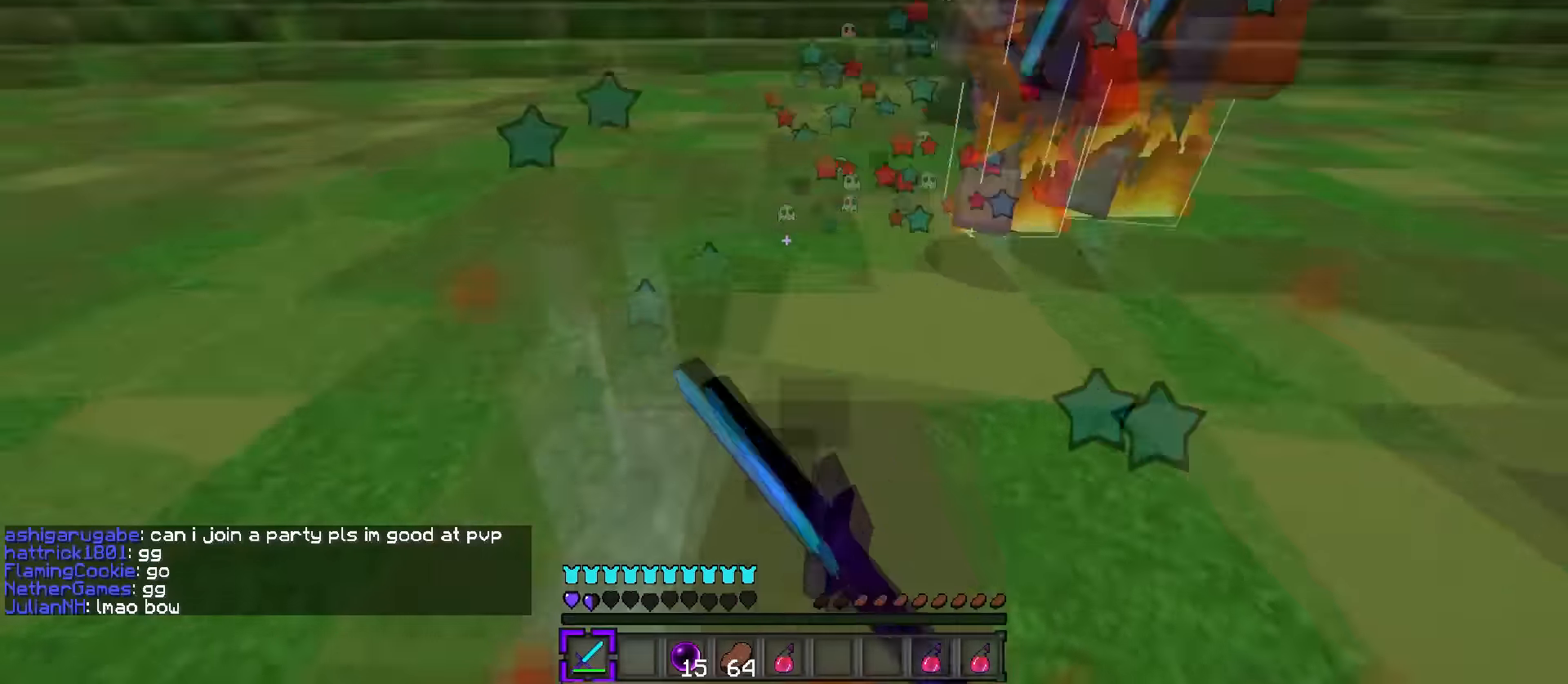
{"keys": ["w"], "events": [[50, "q", "down"], [50, "w", "down"], [100, "d", "up"], [150, "v", "down"], [267, "q", "up"], [284, "v", "up"], [334, "tab", "down"], [451, "tab", "up"]]}
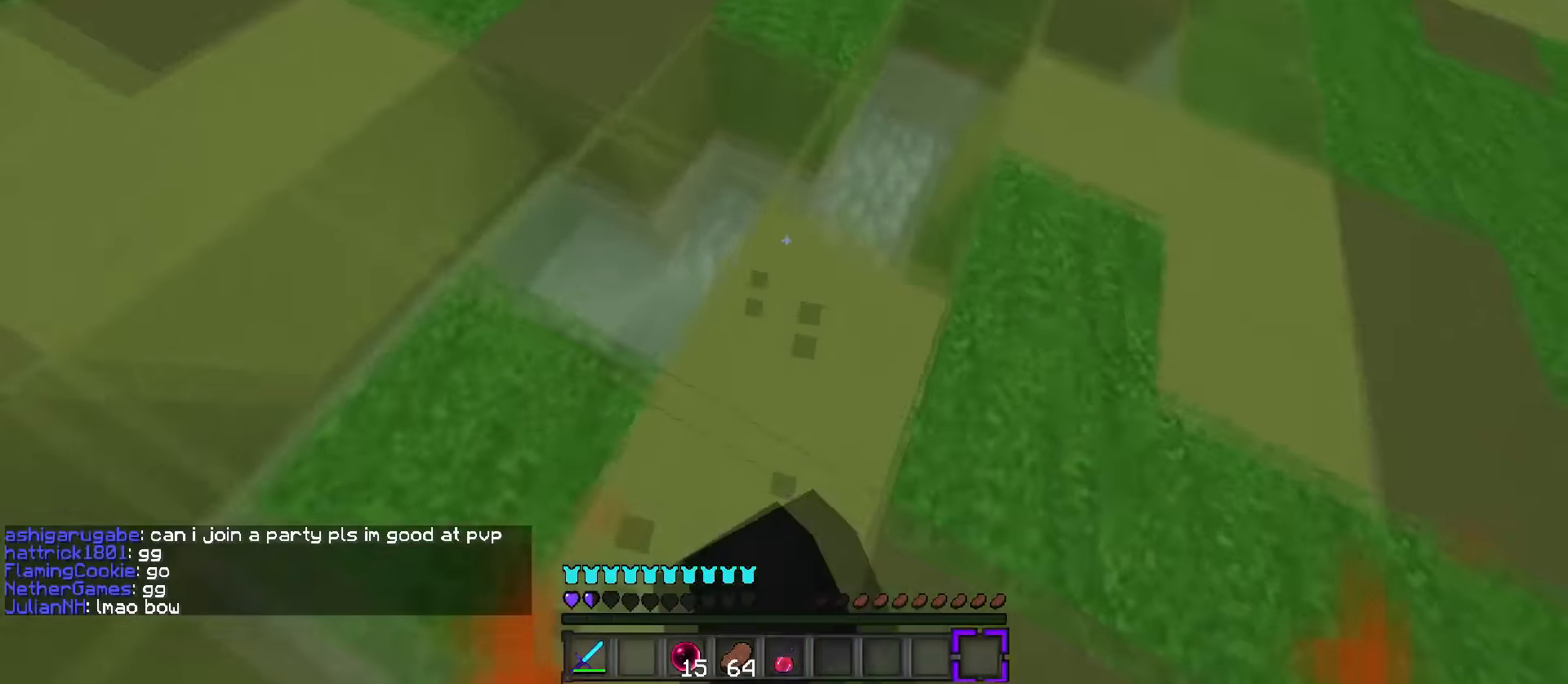
{"keys": ["q", "w"], "events": [[33, "1", "down"], [150, "q", "down"], [200, "1", "up"], [217, "d", "down"], [417, "d", "up"]]}
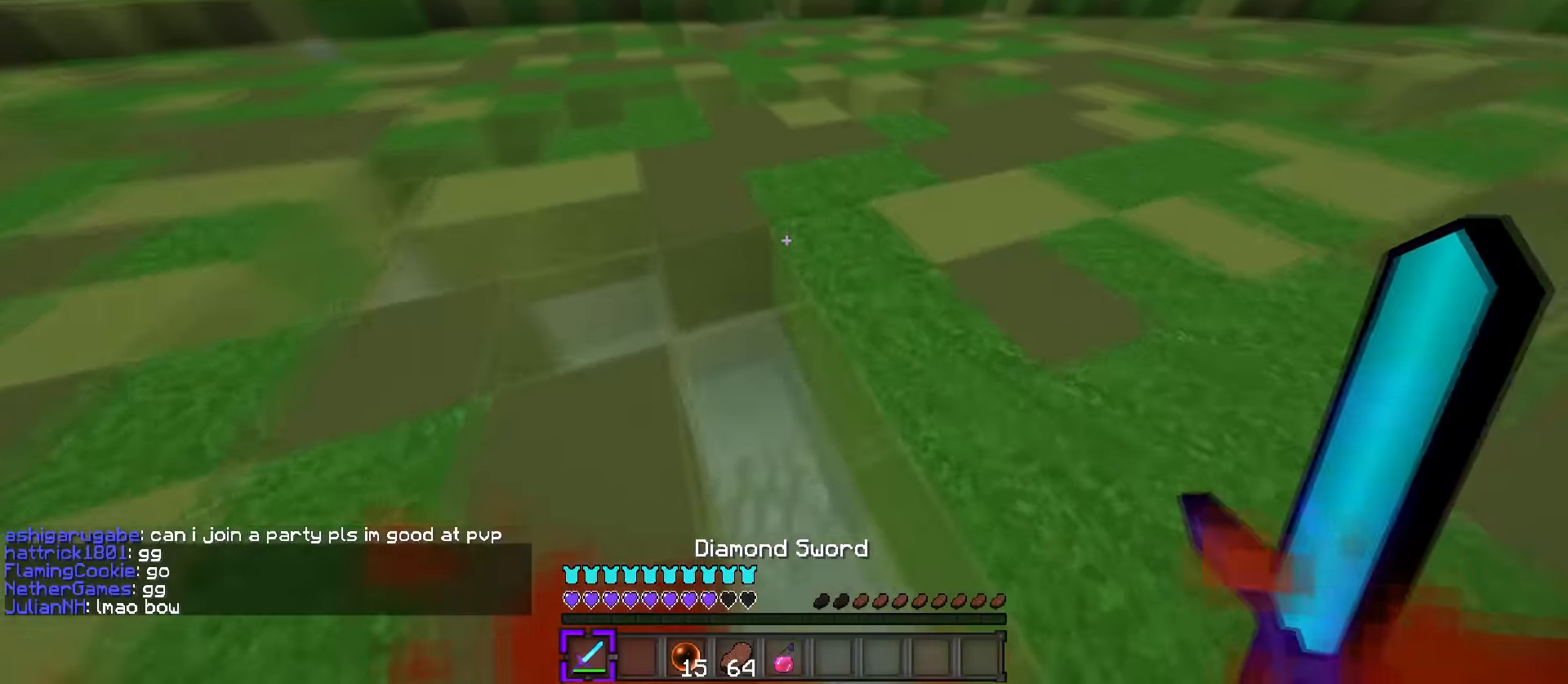
{"keys": ["c", "q", "w"], "events": [[217, "c", "down"], [284, "c", "up"], [367, "c", "down"], [467, "c", "up"], [501, "c", "down"]]}
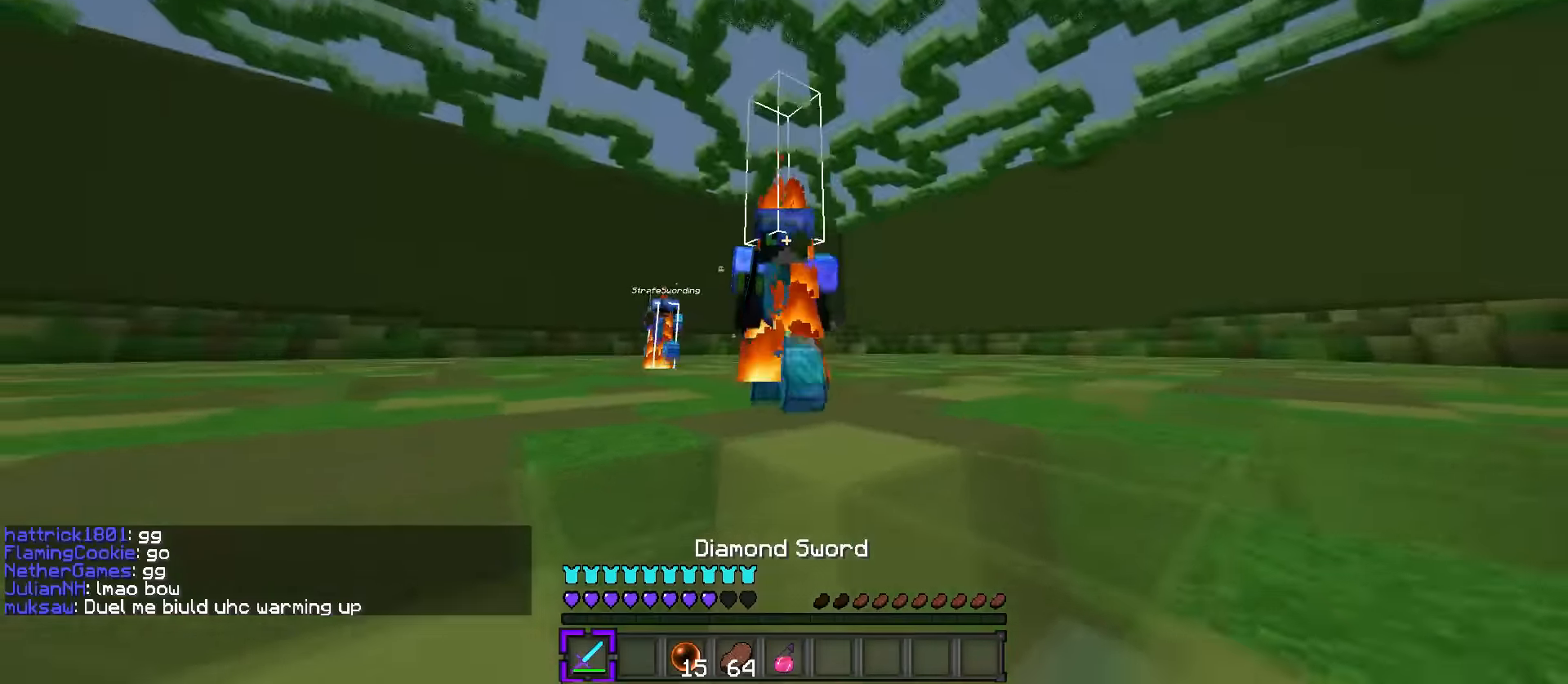
{"keys": ["d", "q", "w"], "events": [[100, "c", "up"], [100, "d", "down"]]}
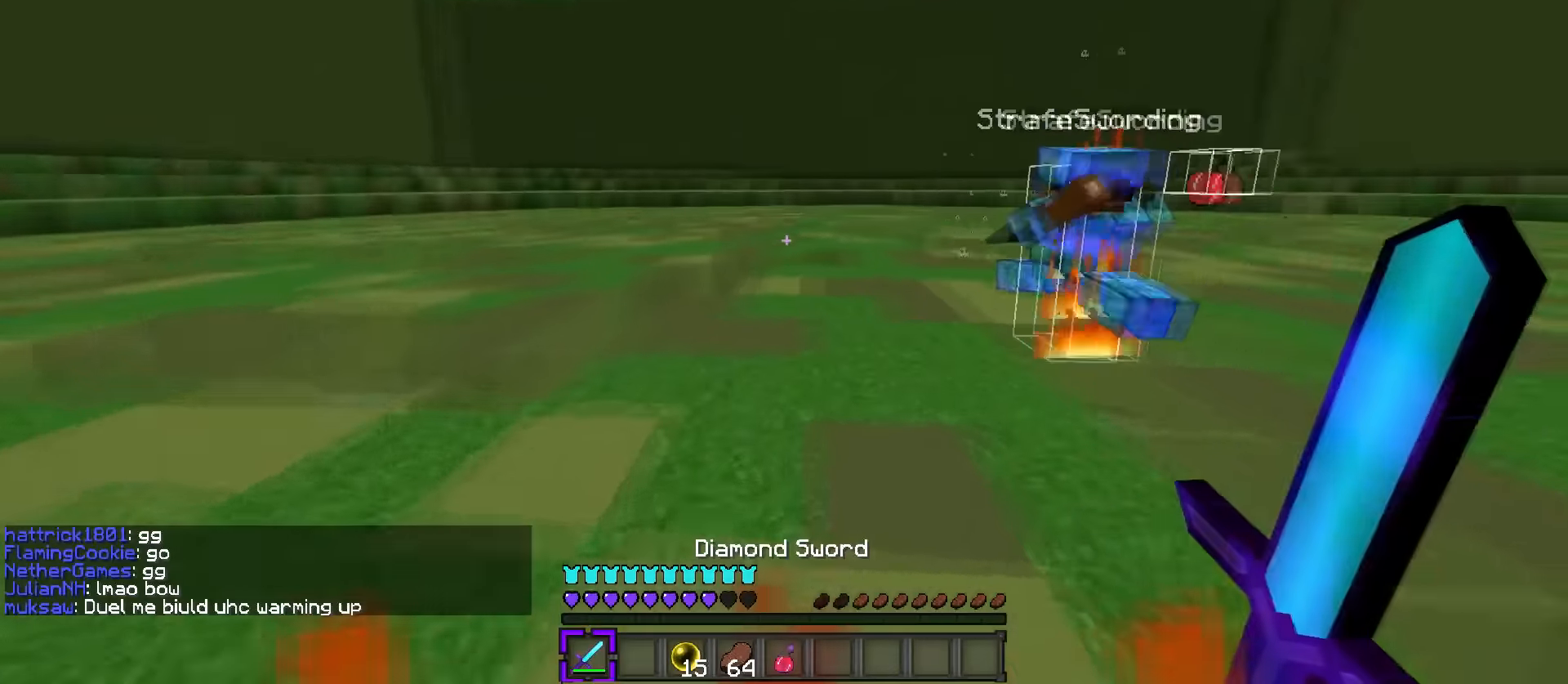
{"keys": ["d", "q", "w"], "events": [[217, "q", "up"], [217, "s", "down"], [217, "w", "up"], [317, "s", "up"], [401, "q", "down"], [401, "w", "down"]]}
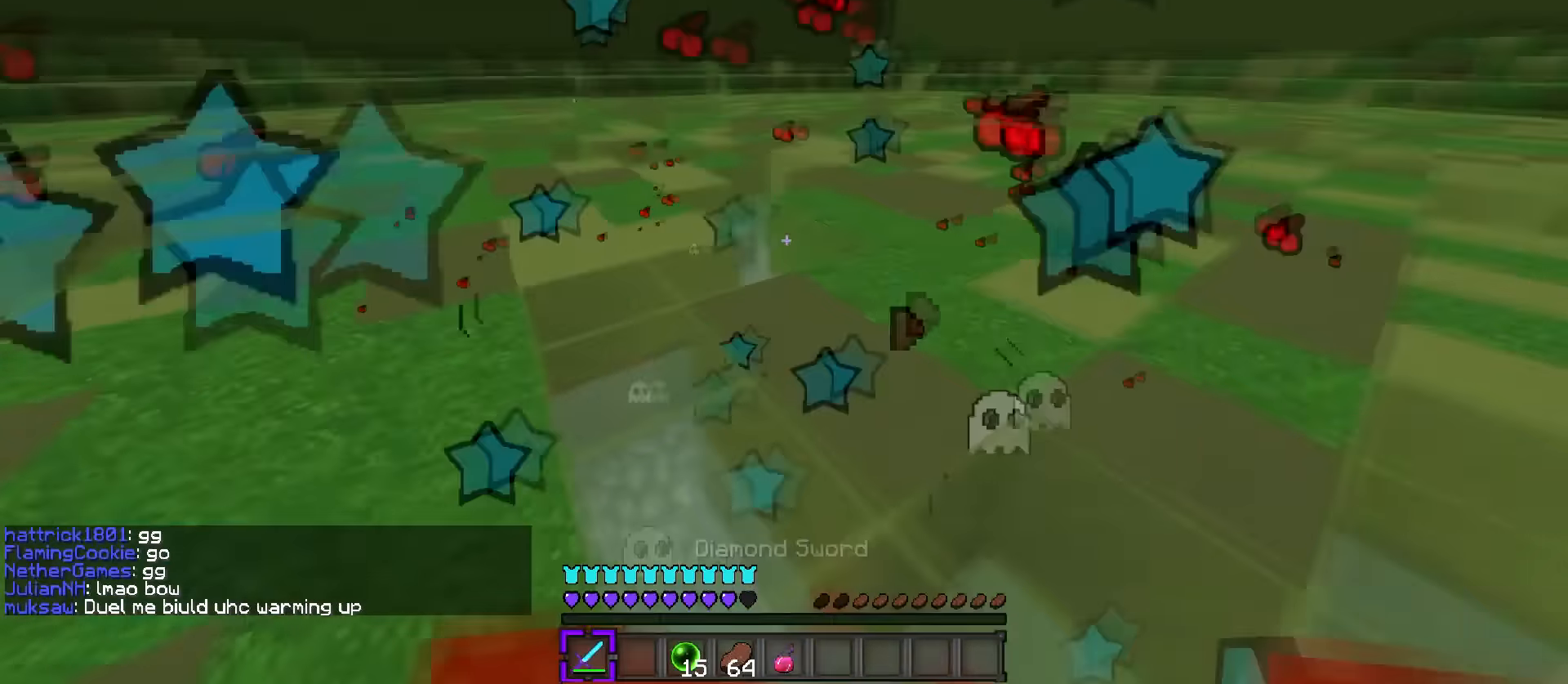
{"keys": ["a", "q", "w"], "events": [[200, "d", "up"], [501, "a", "down"]]}
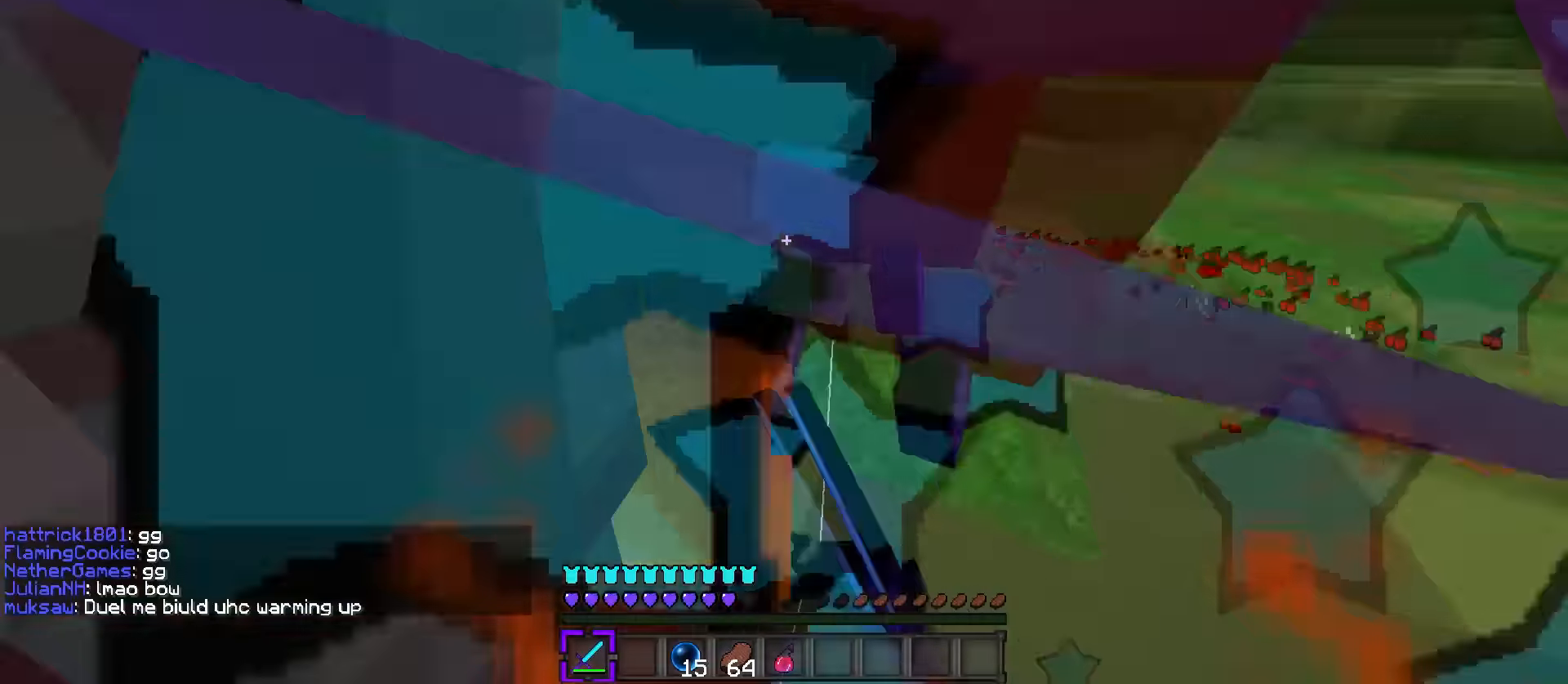
{"keys": ["d", "w"], "events": [[33, "q", "up"], [267, "d", "down"], [400, "a", "up"]]}
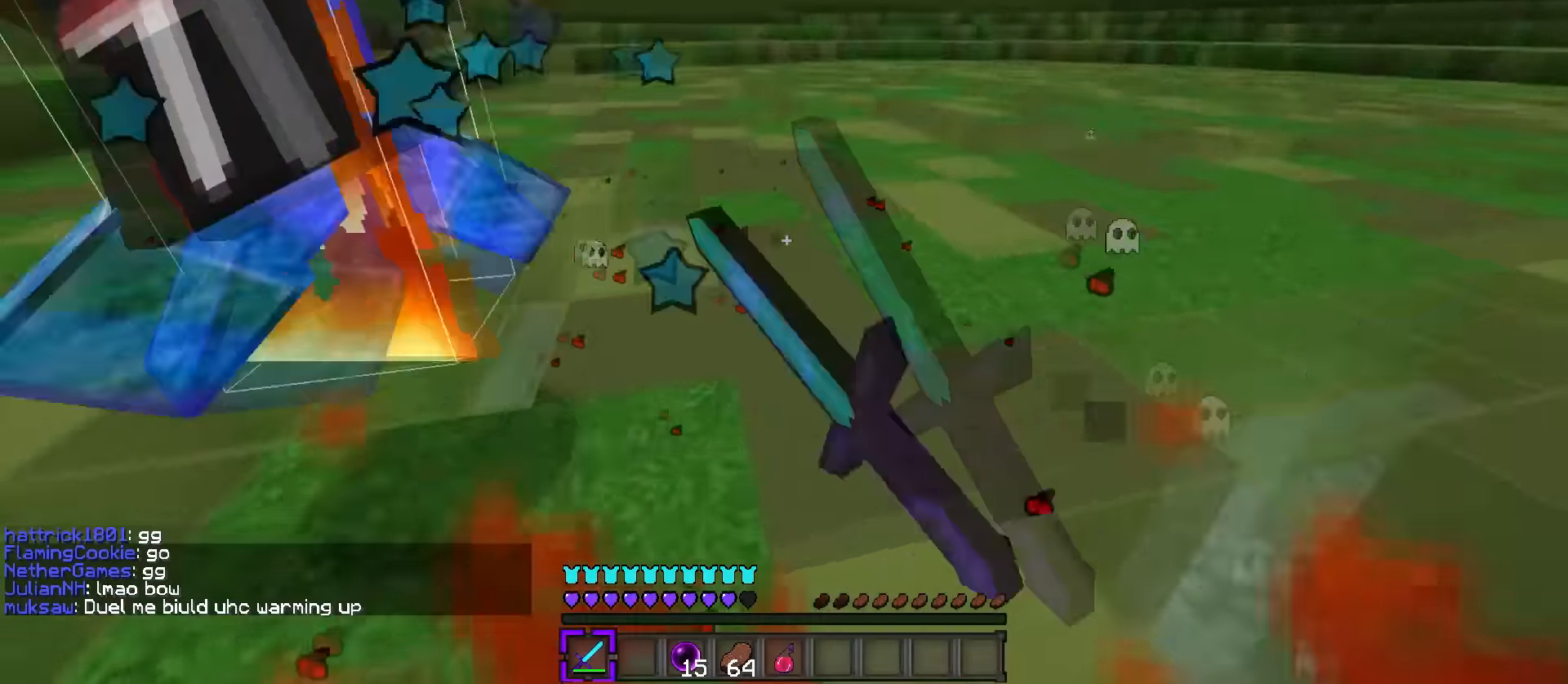
{"keys": ["d", "q", "w"], "events": [[33, "q", "down"], [66, "d", "up"], [233, "a", "down"], [233, "q", "up"], [333, "a", "up"], [367, "d", "down"], [417, "q", "down"]]}
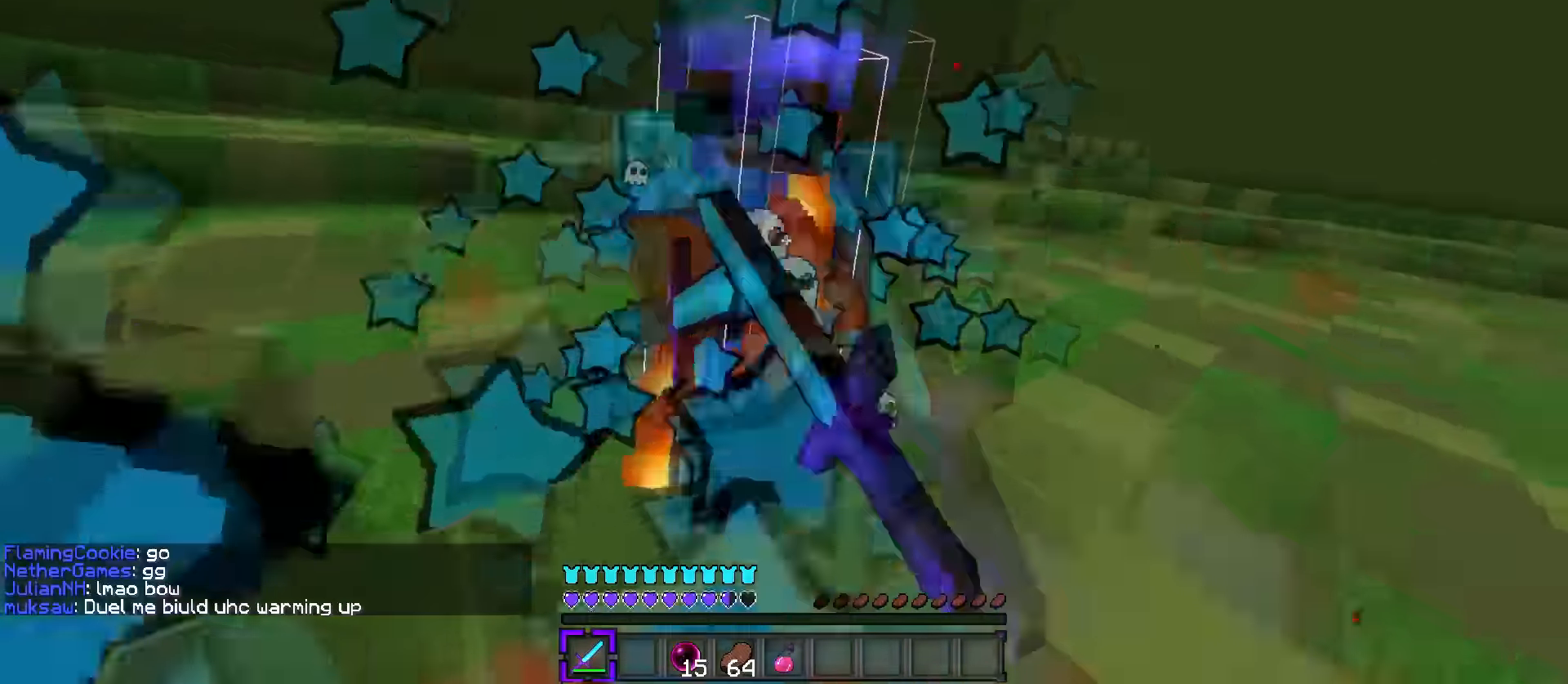
{"keys": ["q", "w"], "events": [[317, "d", "up"]]}
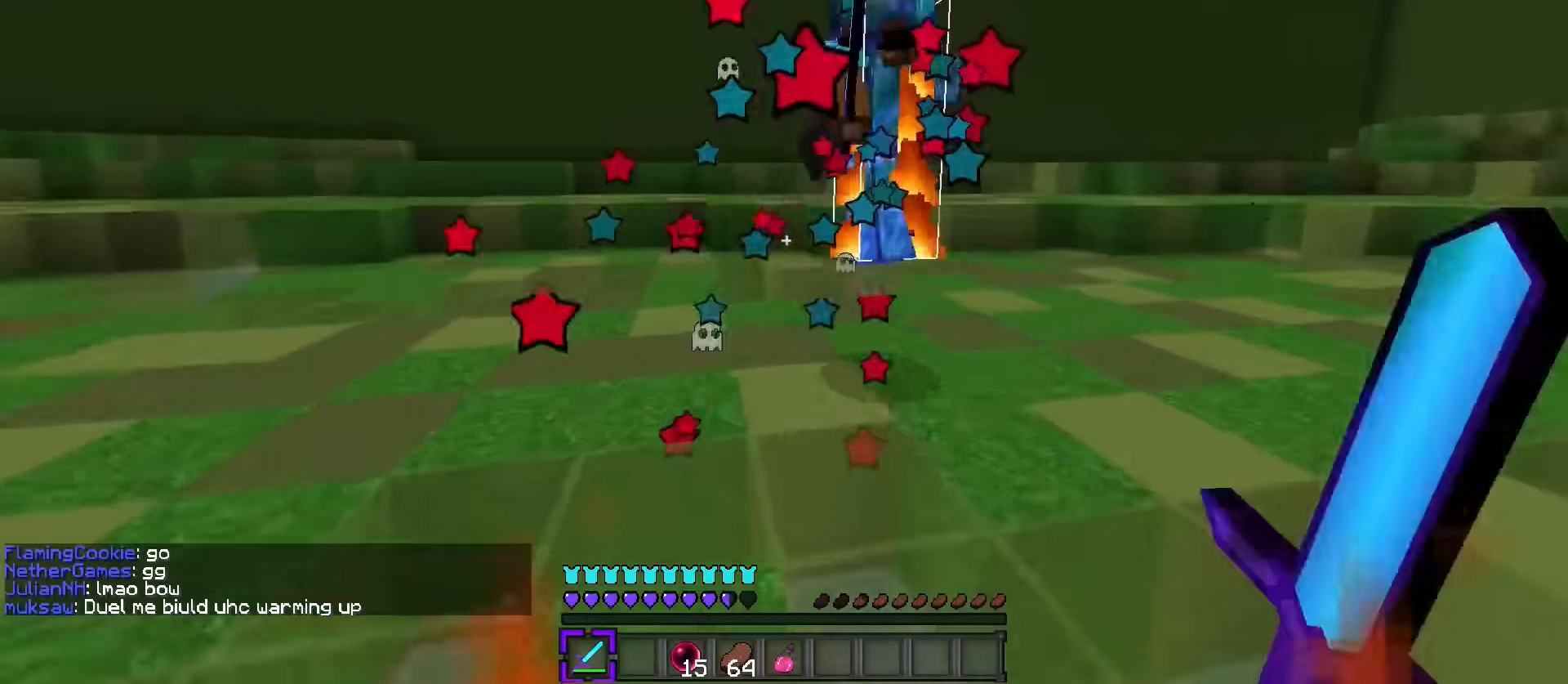
{"keys": ["a", "w"], "events": [[317, "a", "down"], [367, "q", "up"]]}
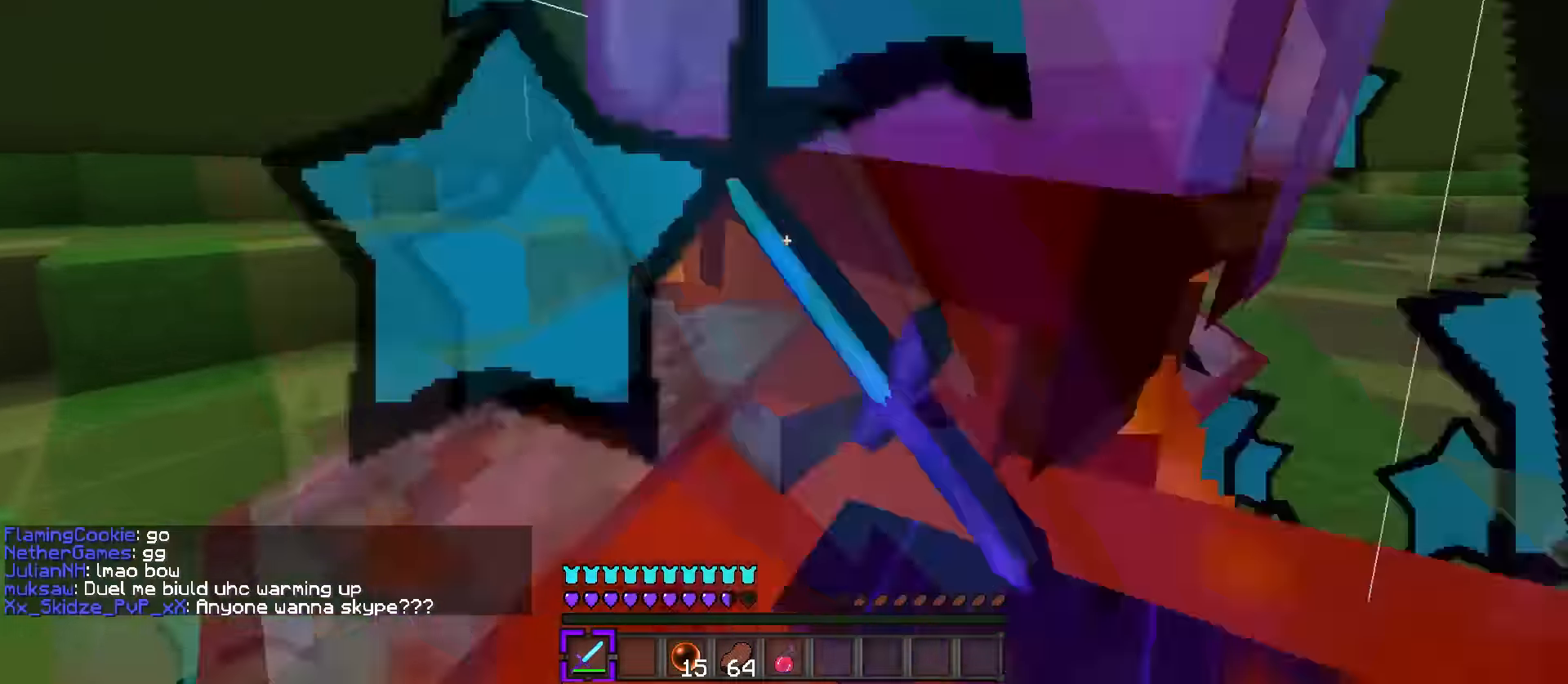
{"keys": ["d", "q", "w"], "events": [[67, "d", "down"], [100, "a", "up"], [200, "q", "down"], [234, "d", "up"], [384, "d", "down"]]}
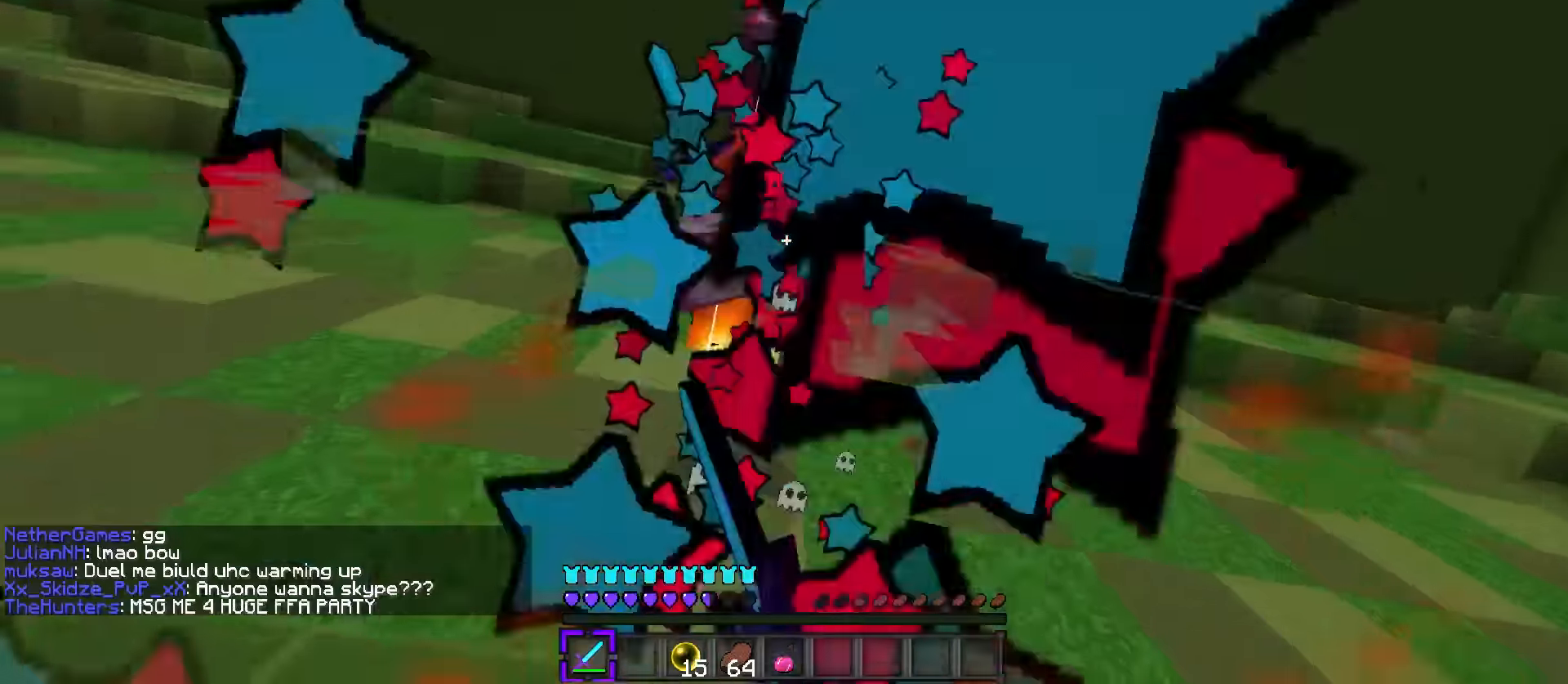
{"keys": ["q", "w"], "events": [[183, "d", "up"]]}
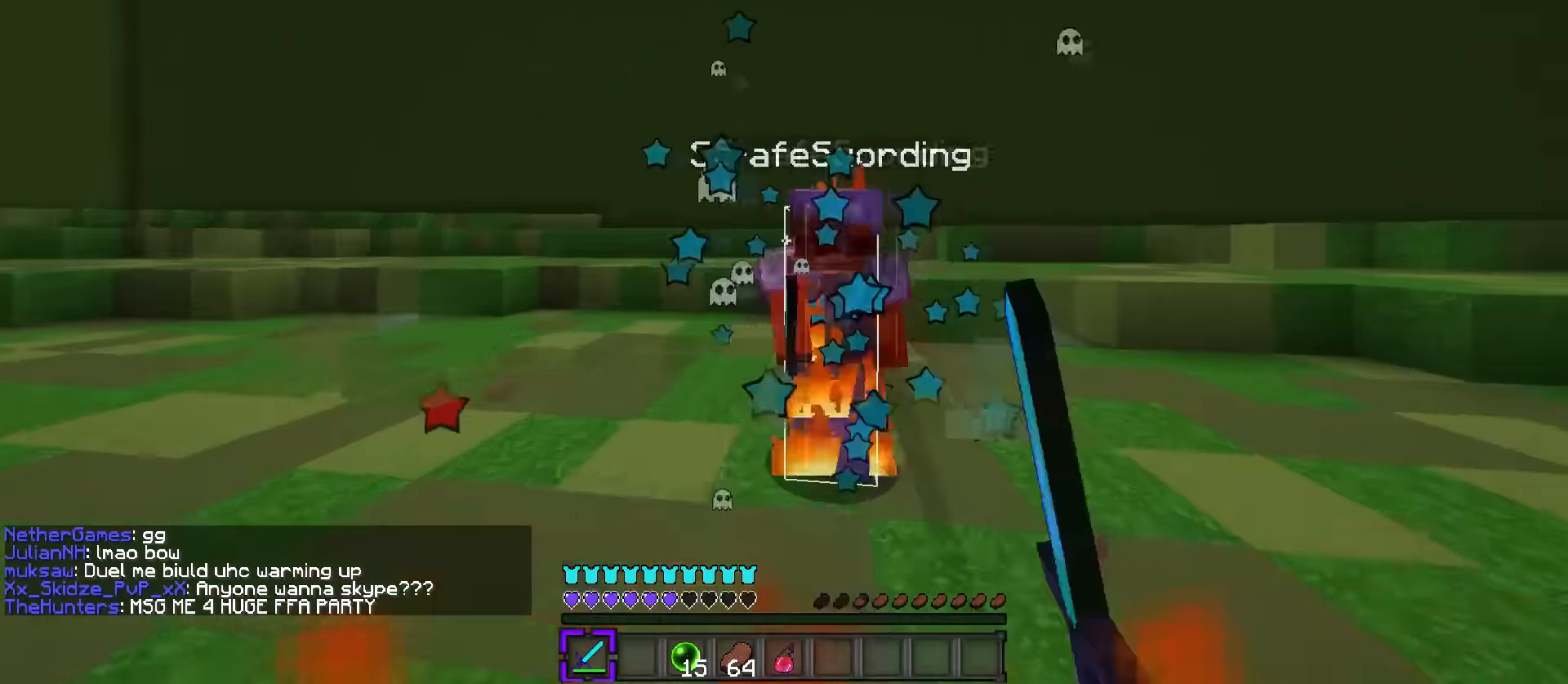
{"keys": ["d", "s"], "events": [[67, "d", "down"], [134, "a", "down"], [134, "q", "up"], [134, "s", "down"], [167, "w", "up"], [234, "a", "up"]]}
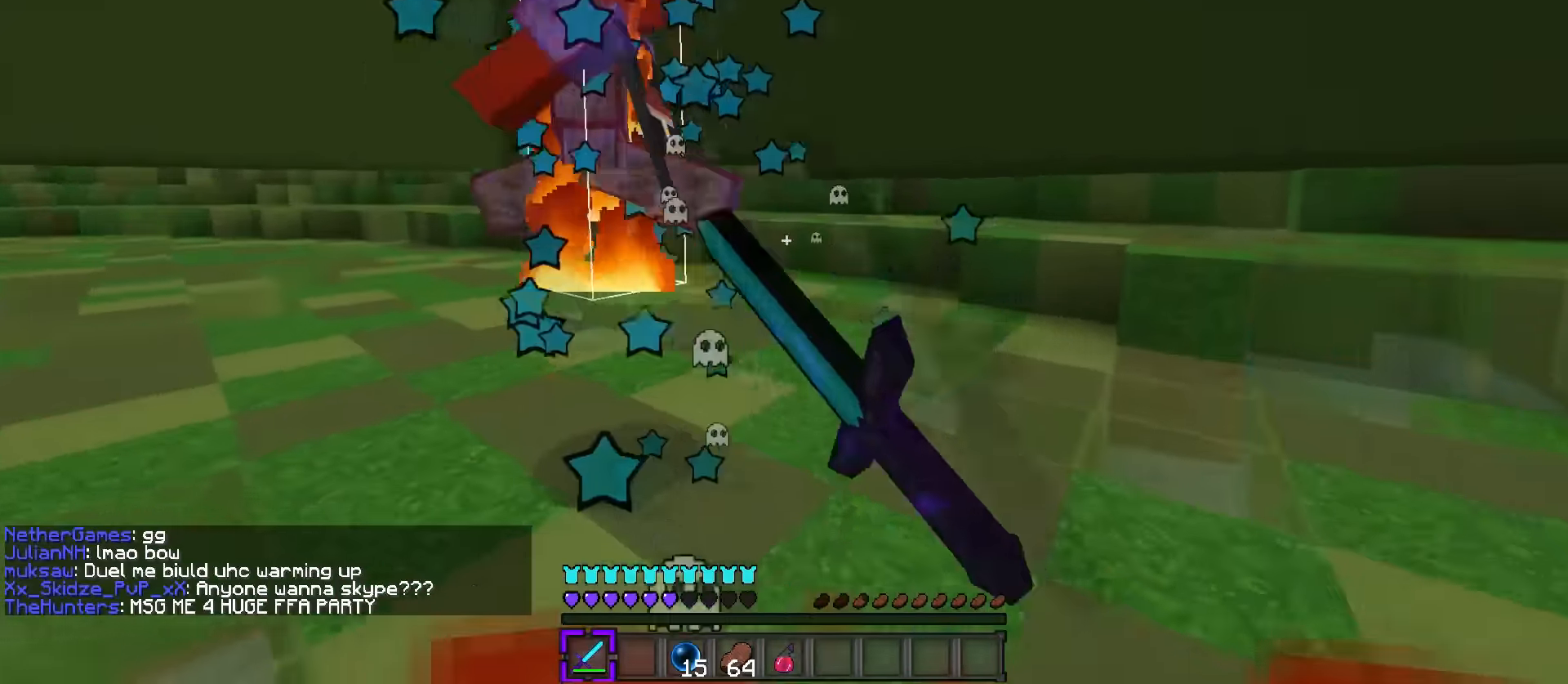
{"keys": ["q", "w"], "events": [[16, "s", "up"], [83, "q", "down"], [116, "d", "up"], [116, "w", "down"], [250, "5", "down"], [350, "5", "up"]]}
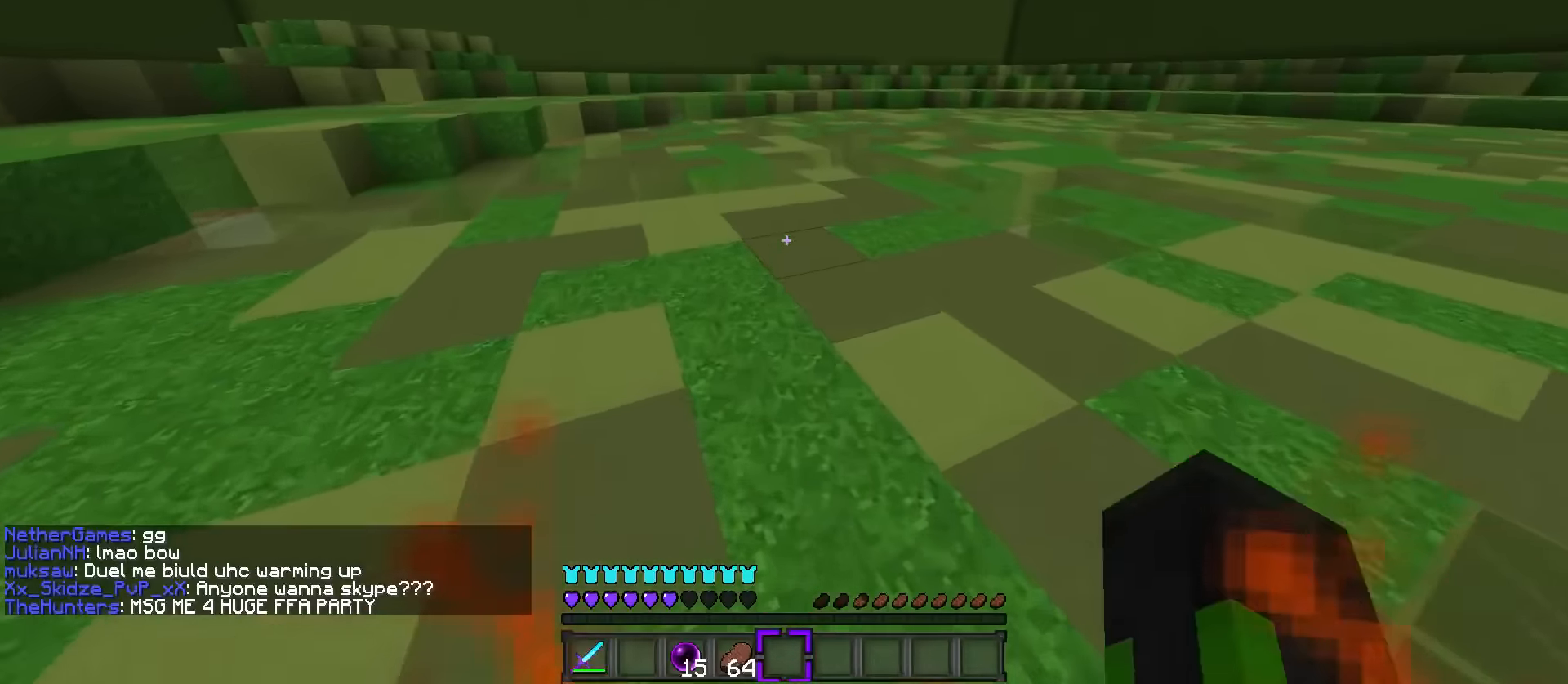
{"keys": ["q", "w"], "events": [[17, "c", "down"], [100, "c", "up"], [167, "c", "down"], [267, "c", "up"]]}
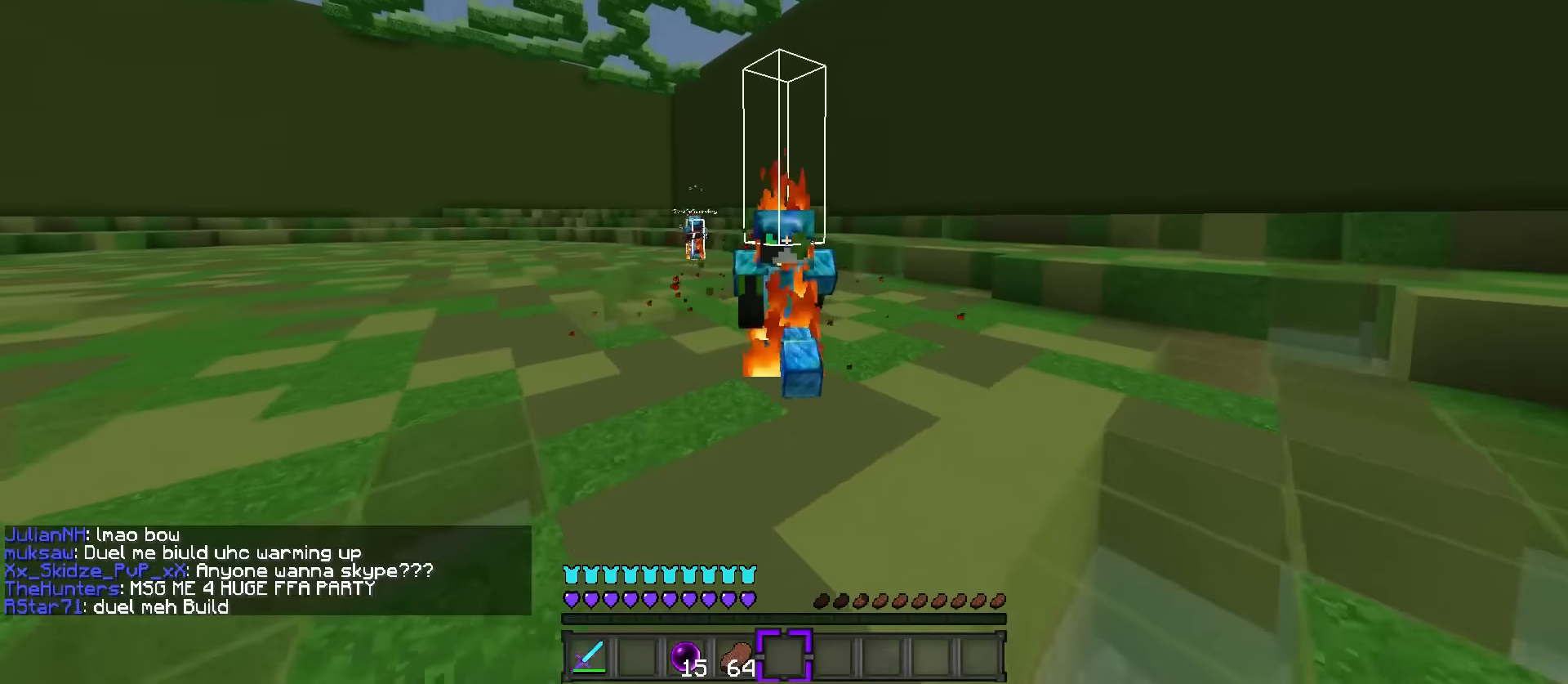
{"keys": ["4", "c", "q", "space", "w"], "events": [[334, "c", "down"], [451, "4", "down"], [451, "space", "down"]]}
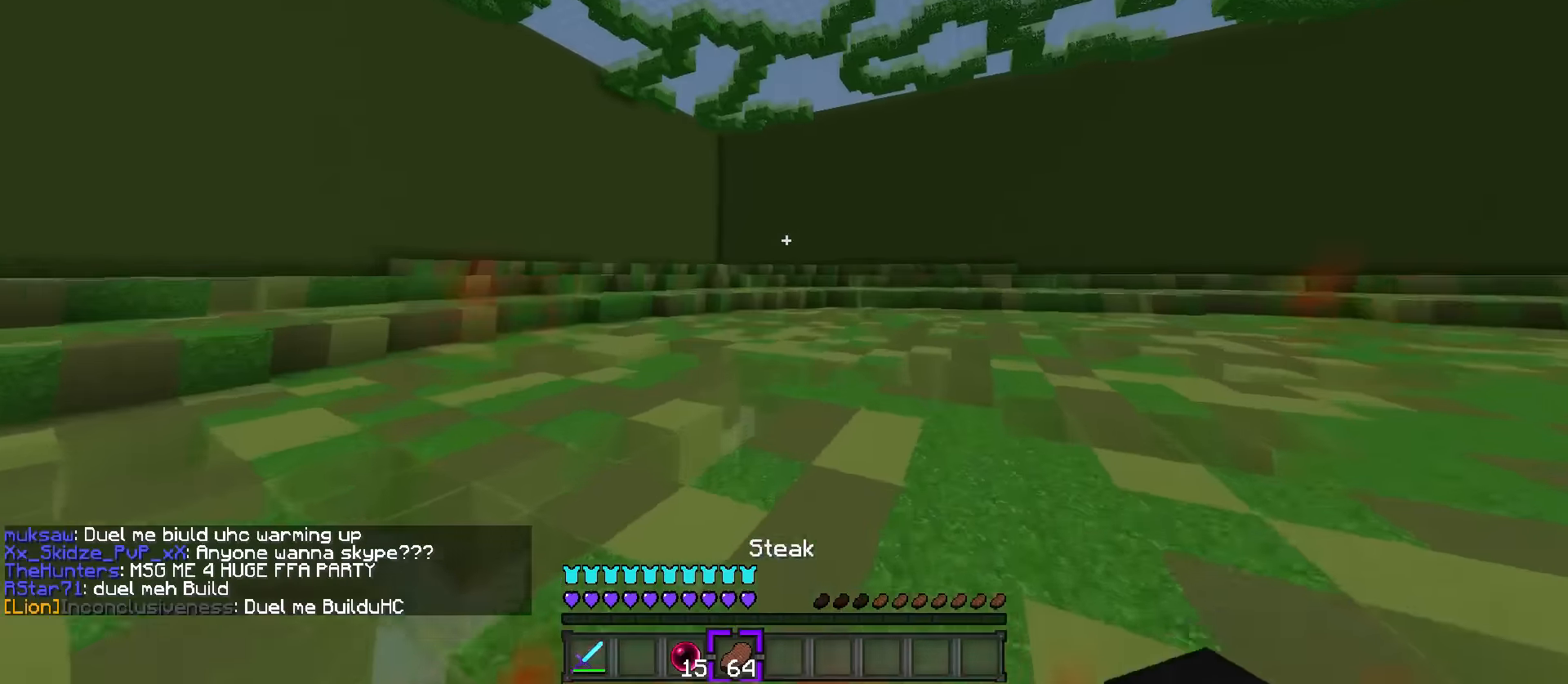
{"keys": ["s"], "events": [[17, "c", "up"], [50, "4", "up"], [83, "q", "up"], [117, "s", "down"], [117, "space", "up"], [117, "w", "up"]]}